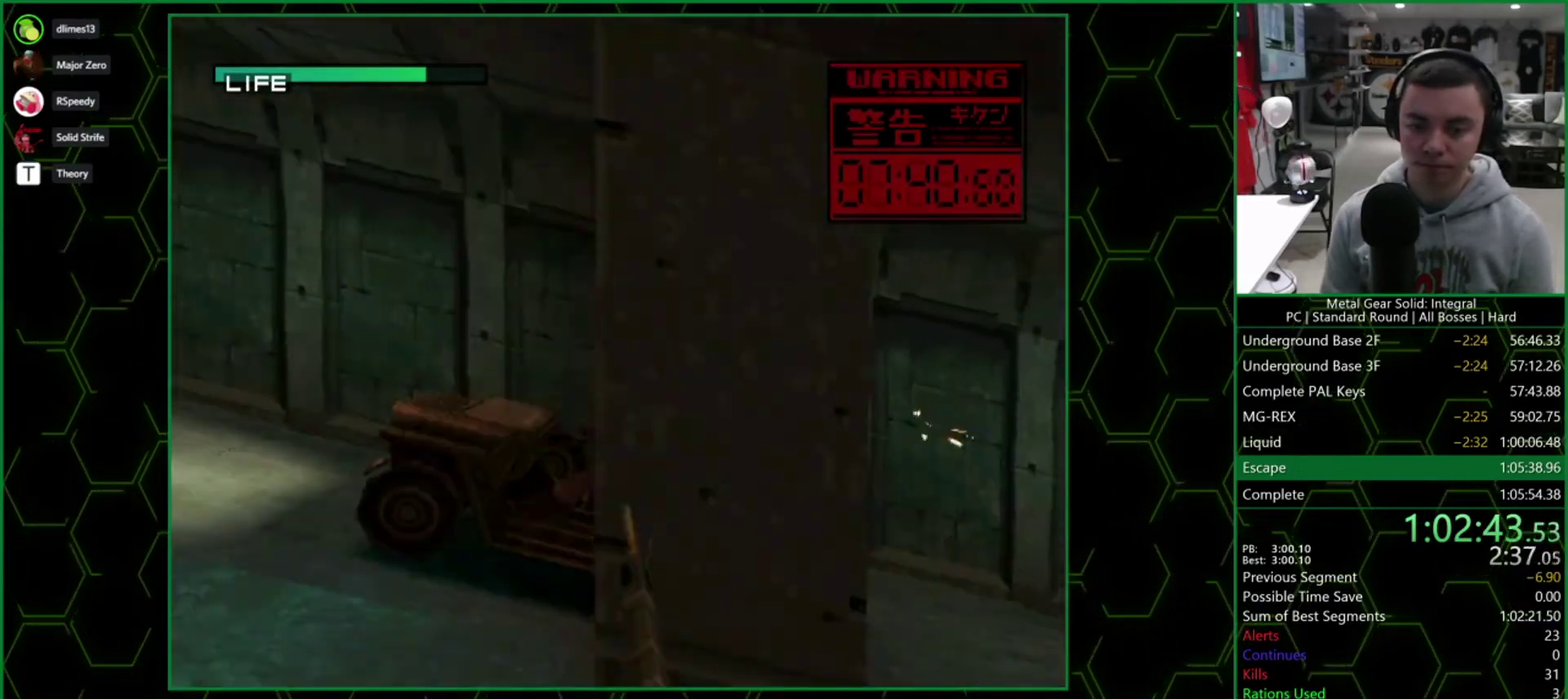
Gameplay with a controller (PlayStation layout); each line is a JSON object with the inputs held at the frame after it. "events" lists button and stick changes between this image and that frame as [ms after this image, input, new state], when the widget could be followed in between. Not read: L3 R3 left_stick right_stick.
{"buttons": ["SQUARE", "TRIANGLE"], "events": [[50, "DPAD_LEFT", "down"], [117, "DPAD_LEFT", "up"]]}
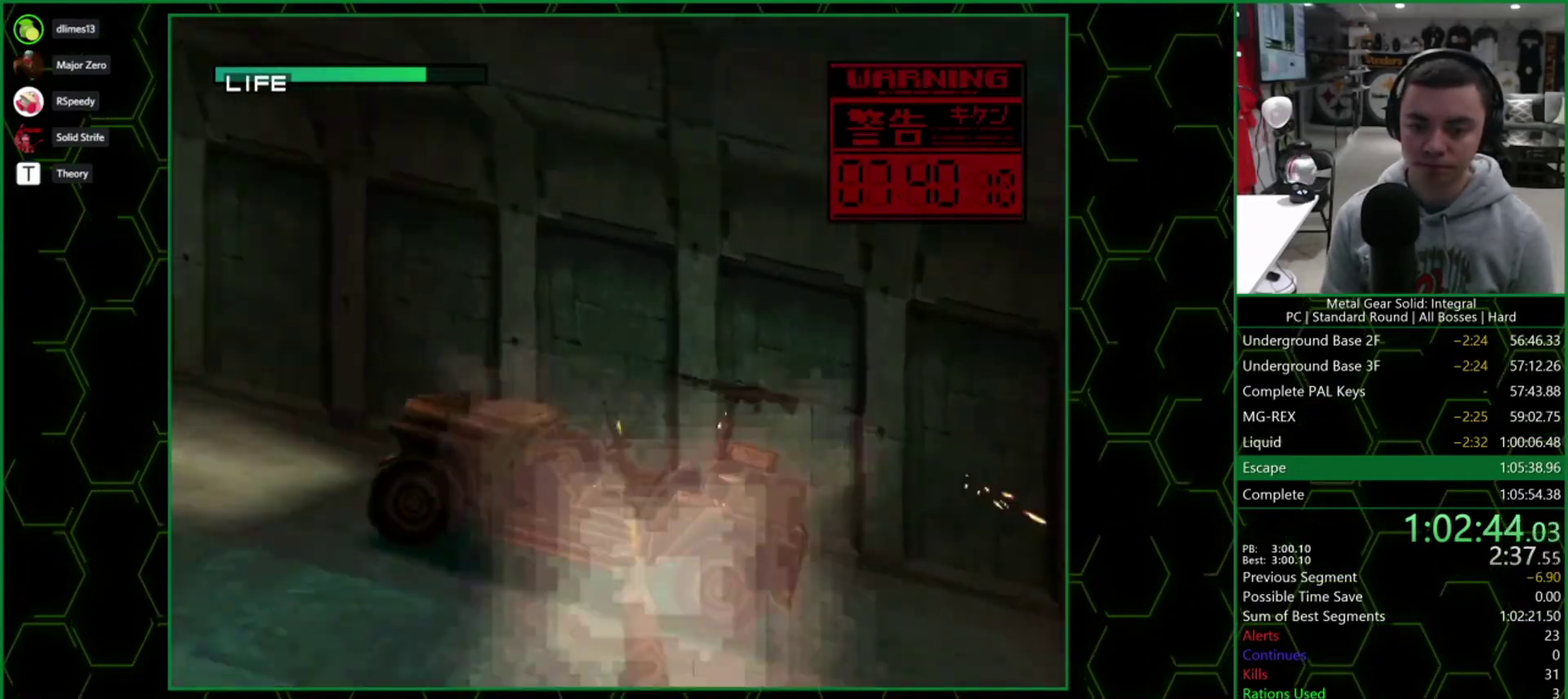
{"buttons": ["TRIANGLE"], "events": [[383, "SQUARE", "up"]]}
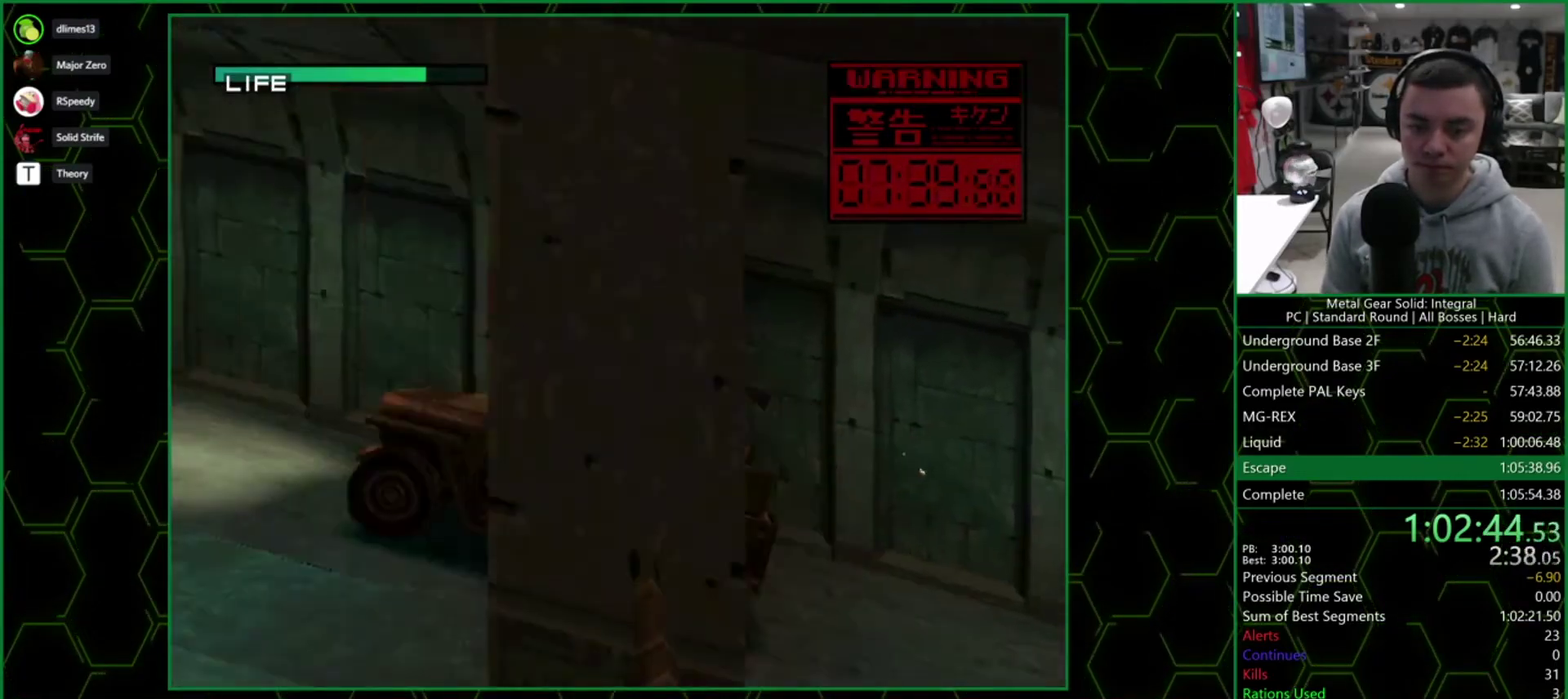
{"buttons": ["TRIANGLE"], "events": [[133, "DPAD_RIGHT", "down"], [200, "DPAD_RIGHT", "up"]]}
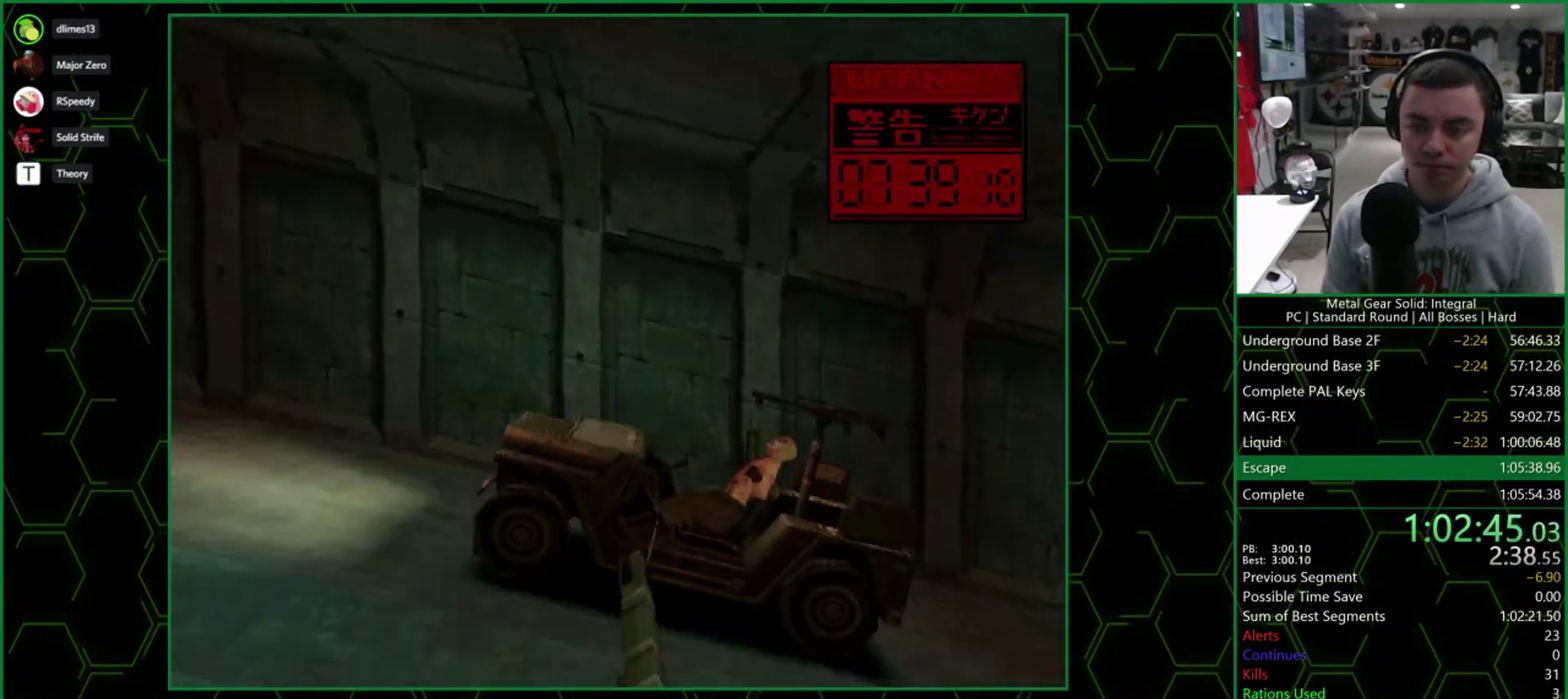
{"buttons": ["SQUARE", "TRIANGLE"], "events": [[467, "SQUARE", "down"]]}
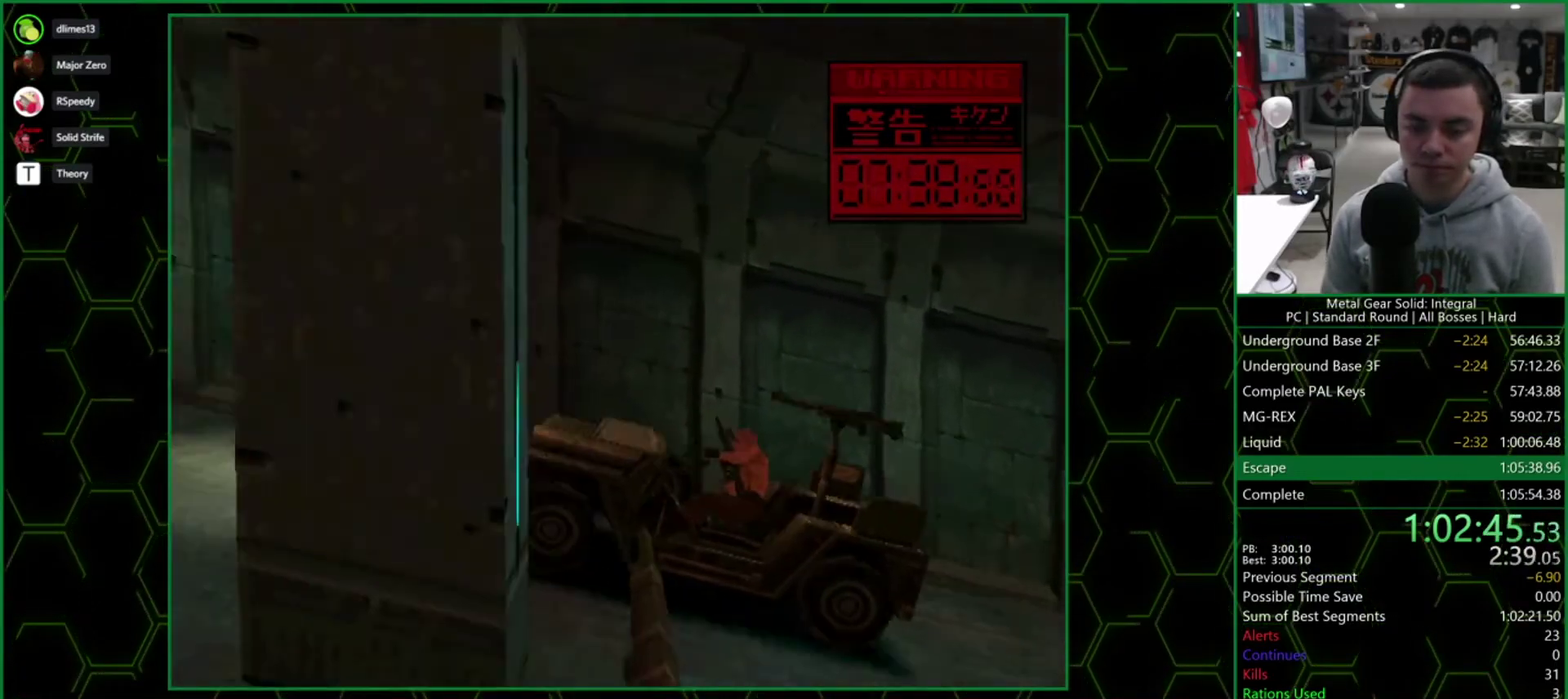
{"buttons": ["SQUARE", "TRIANGLE"], "events": []}
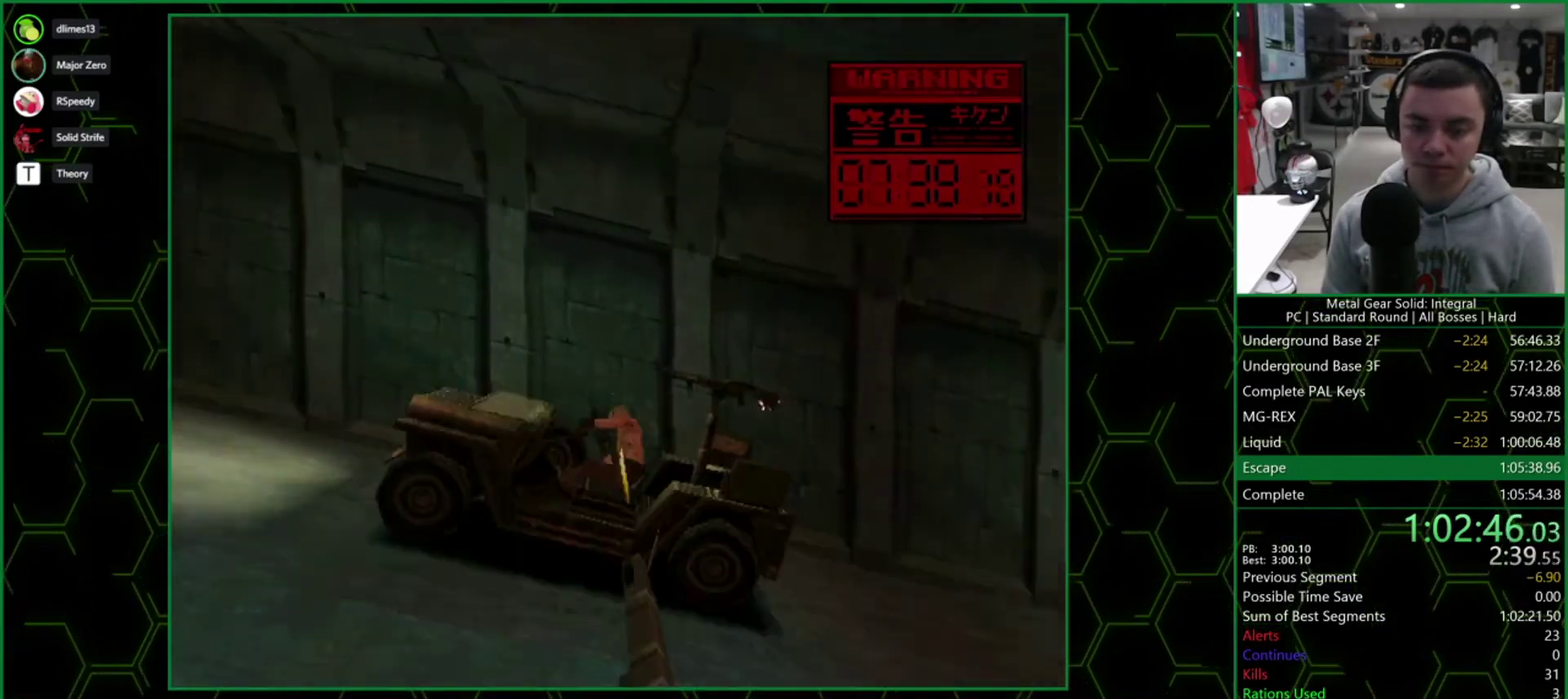
{"buttons": ["SQUARE", "TRIANGLE"], "events": [[33, "DPAD_LEFT", "down"], [83, "DPAD_LEFT", "up"]]}
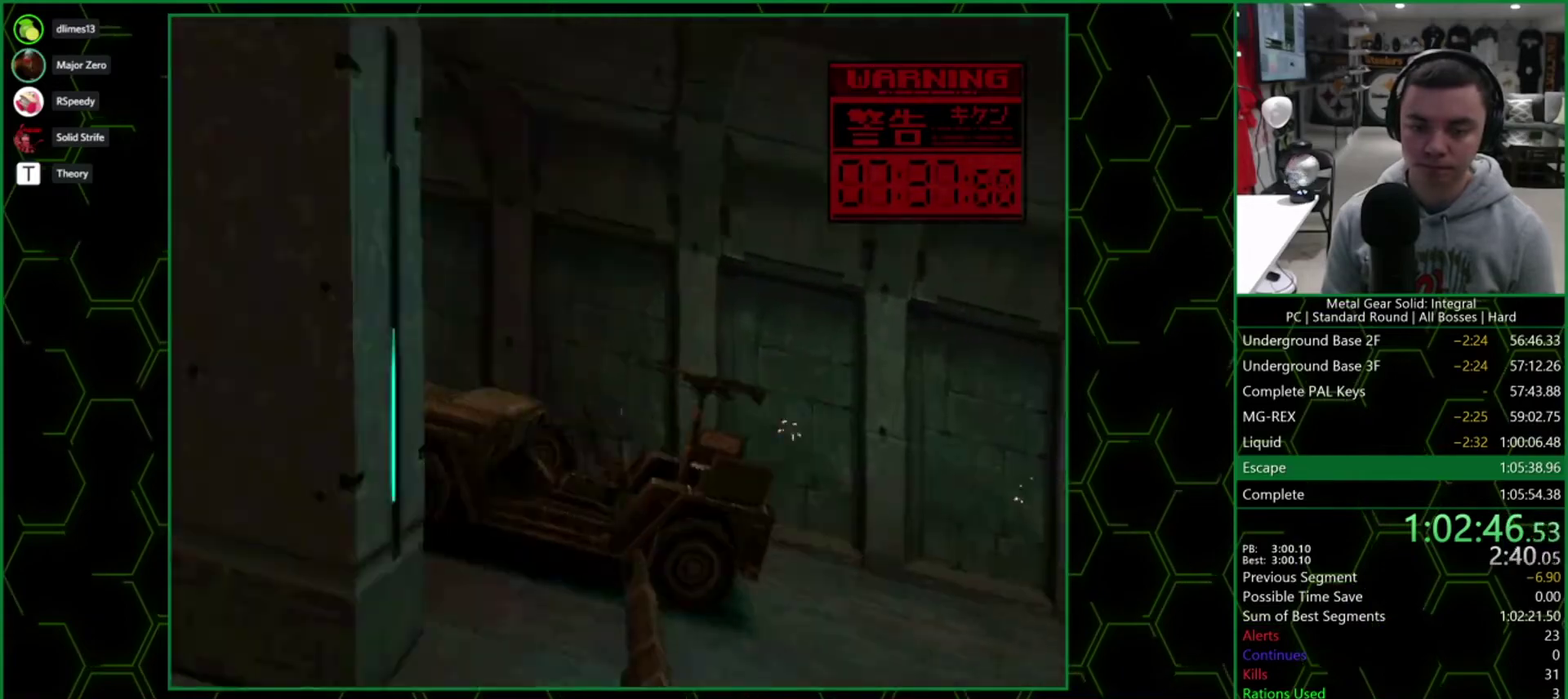
{"buttons": ["TRIANGLE"], "events": [[400, "DPAD_RIGHT", "down"], [483, "DPAD_RIGHT", "up"], [500, "SQUARE", "up"]]}
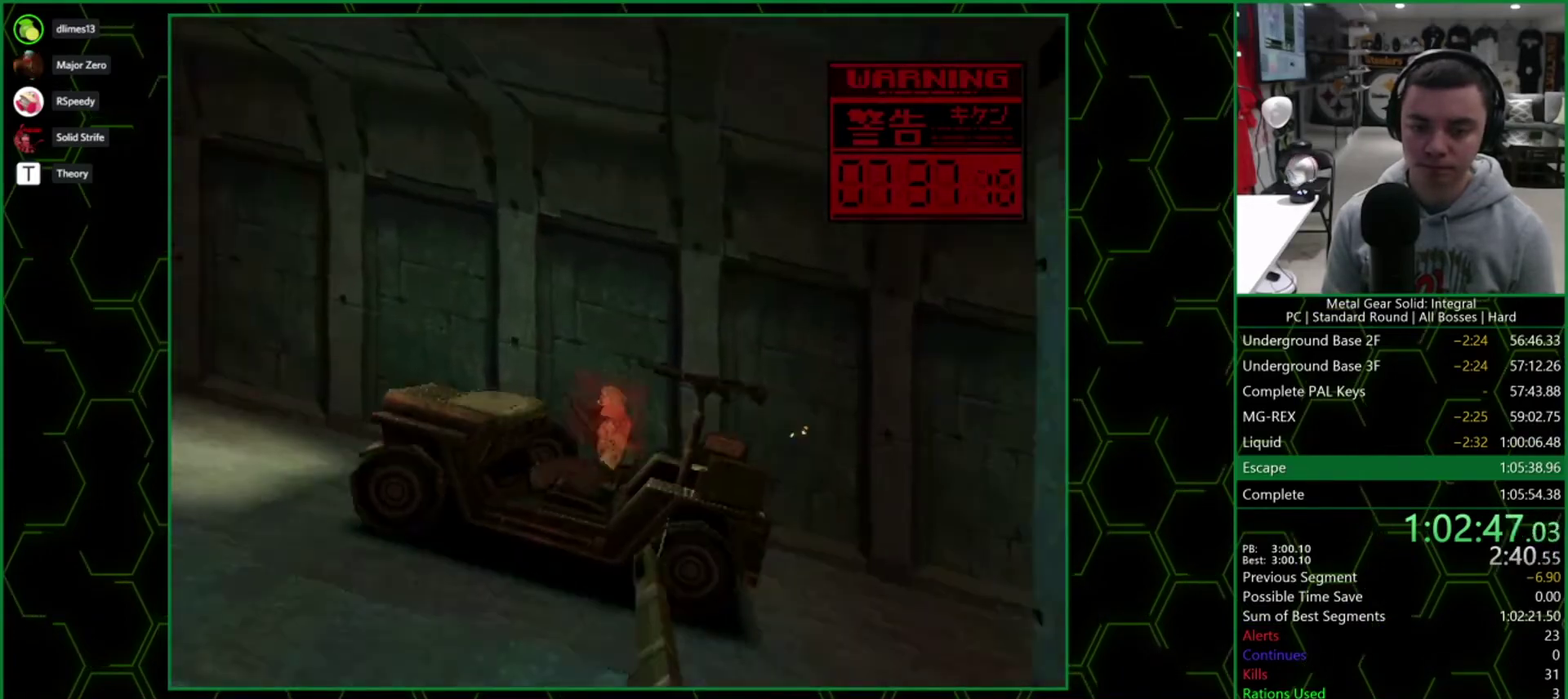
{"buttons": ["TRIANGLE"], "events": []}
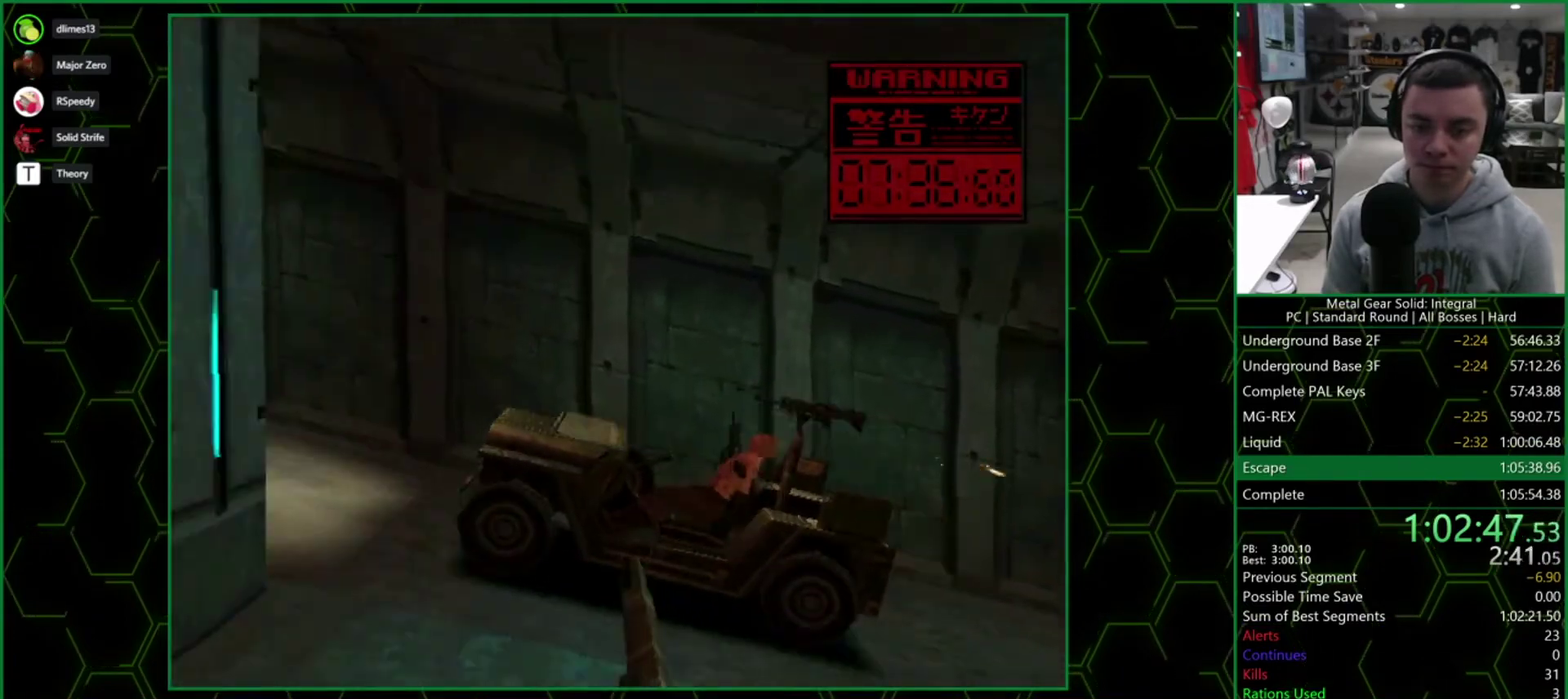
{"buttons": ["TRIANGLE"], "events": []}
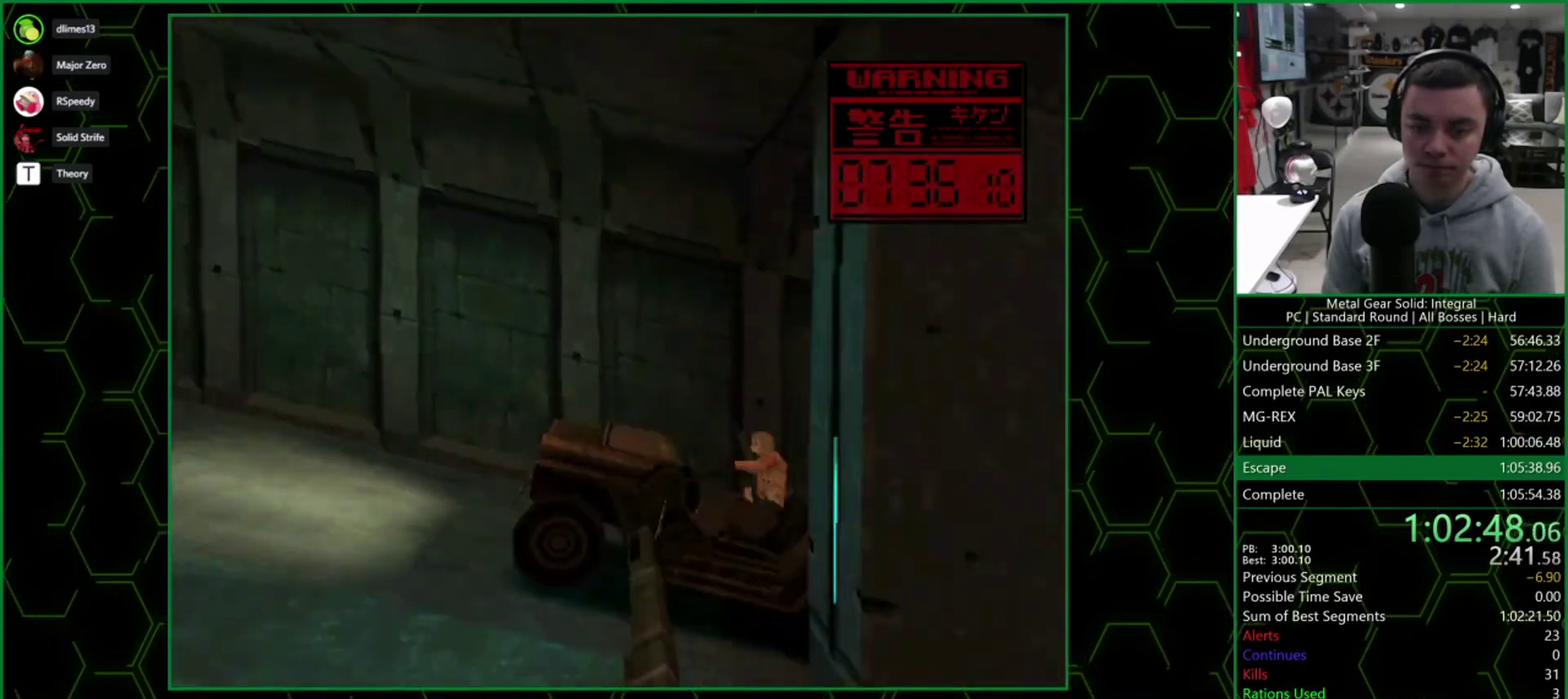
{"buttons": ["SQUARE", "TRIANGLE"], "events": [[400, "SQUARE", "down"], [417, "DPAD_LEFT", "down"], [483, "DPAD_LEFT", "up"]]}
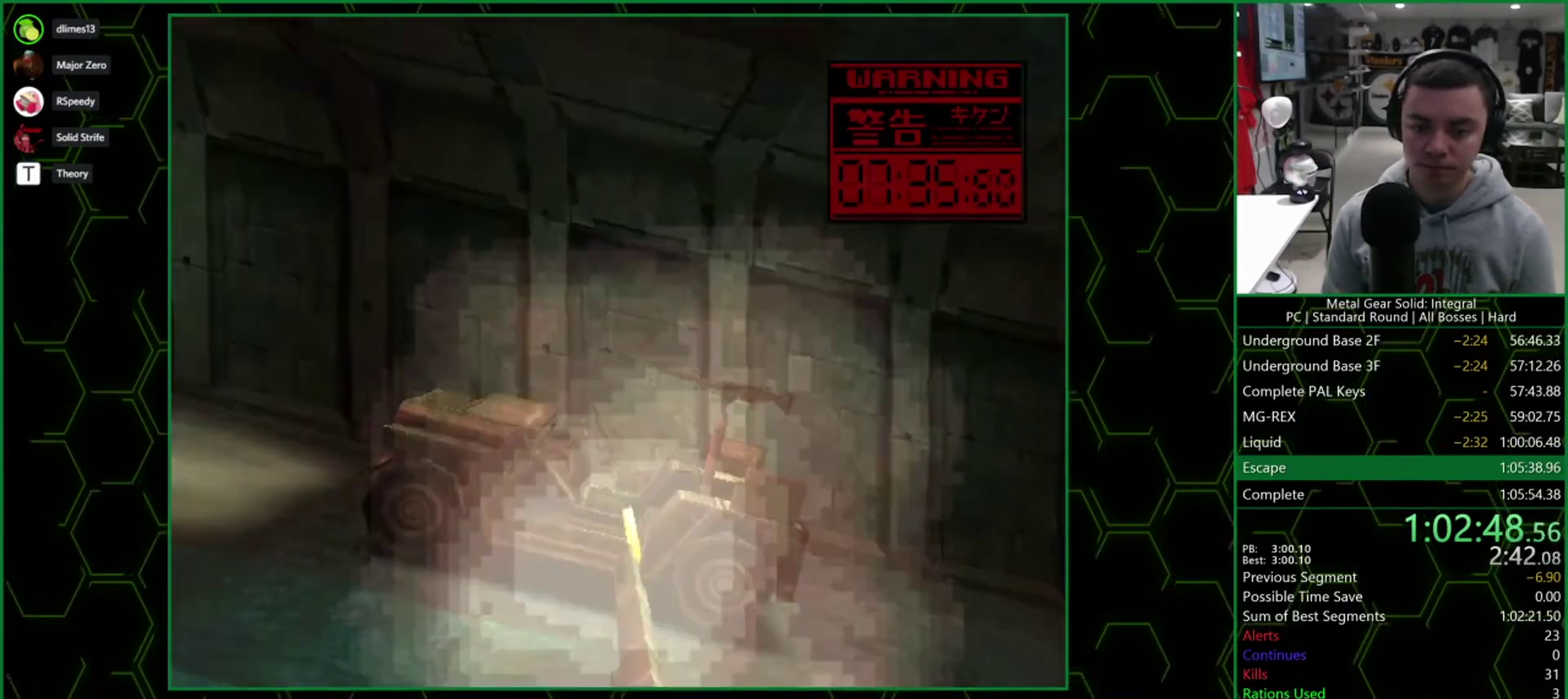
{"buttons": ["SQUARE", "TRIANGLE"], "events": []}
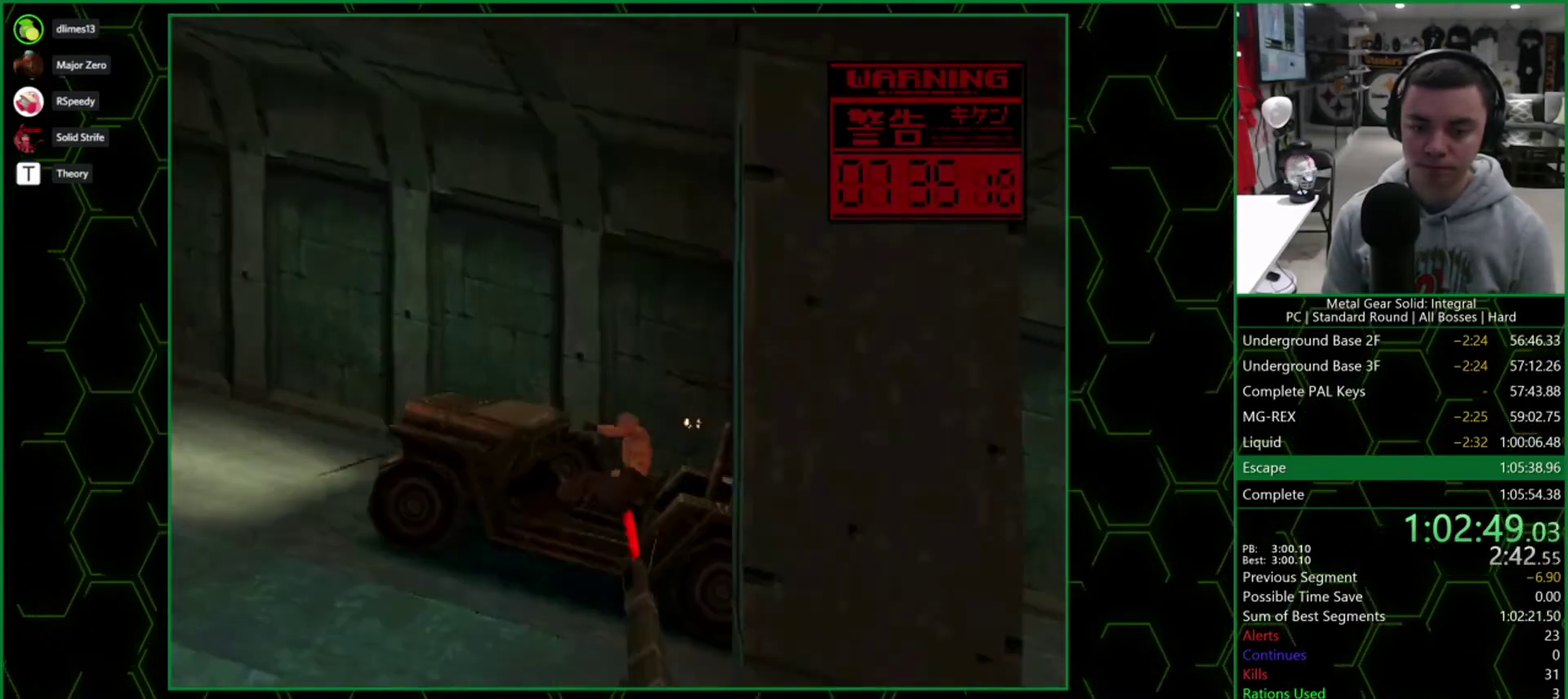
{"buttons": ["SQUARE", "TRIANGLE"], "events": []}
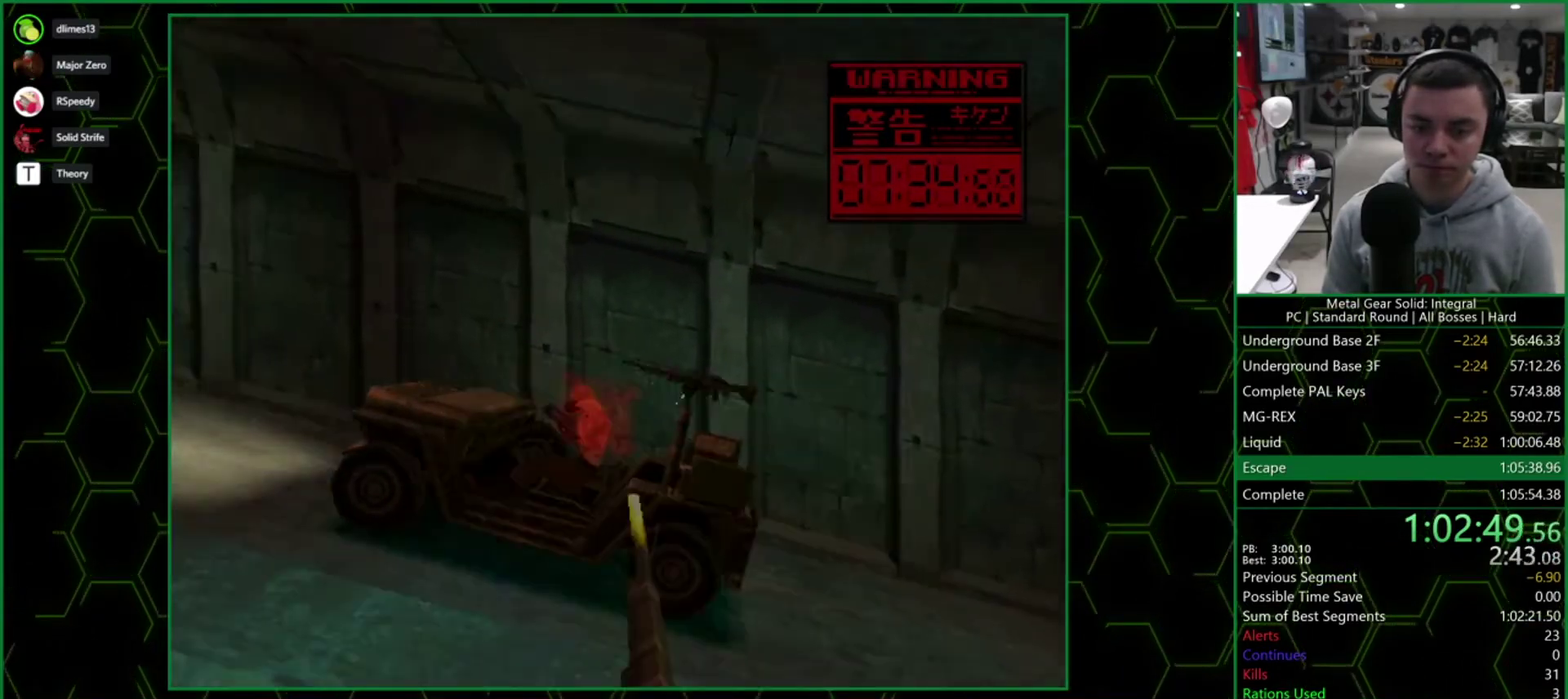
{"buttons": ["TRIANGLE"], "events": [[100, "SQUARE", "up"], [267, "DPAD_RIGHT", "down"], [333, "DPAD_RIGHT", "up"]]}
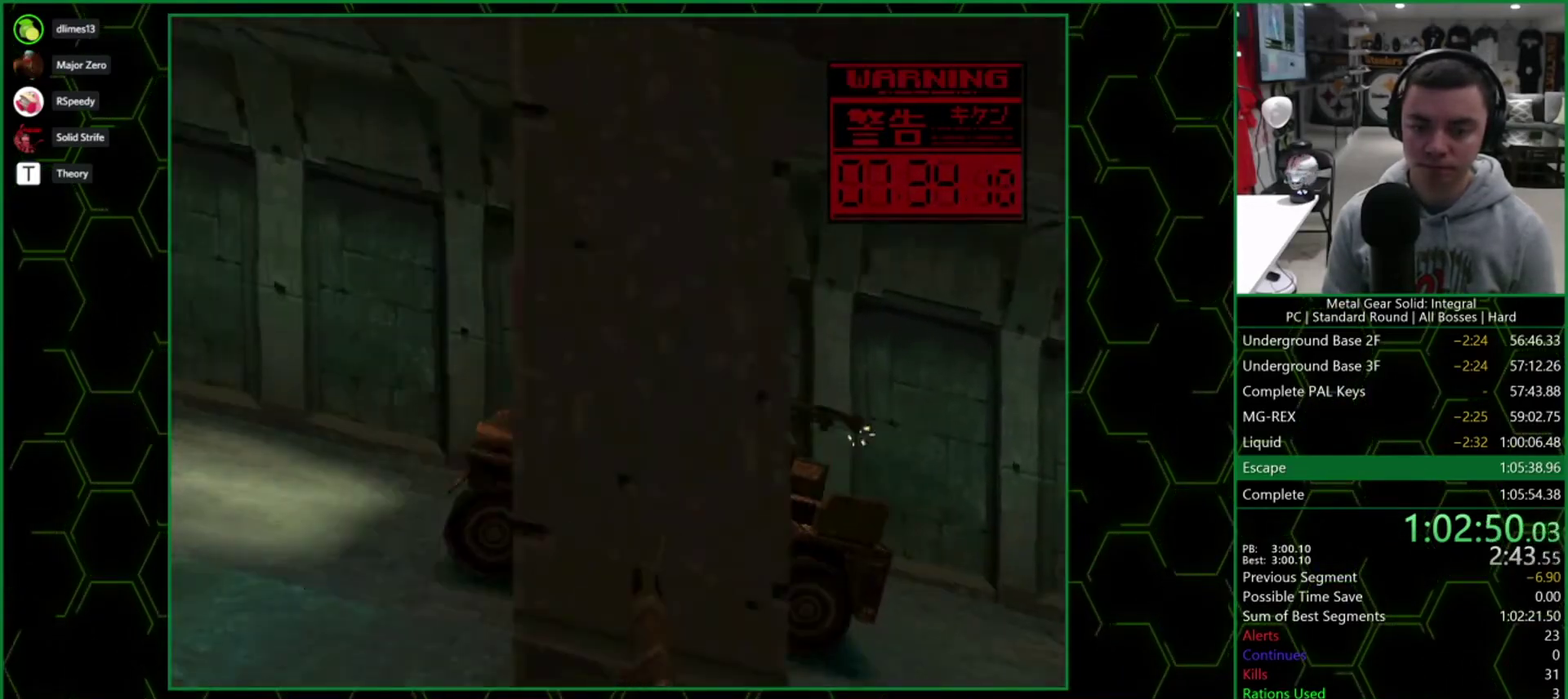
{"buttons": ["TRIANGLE"], "events": []}
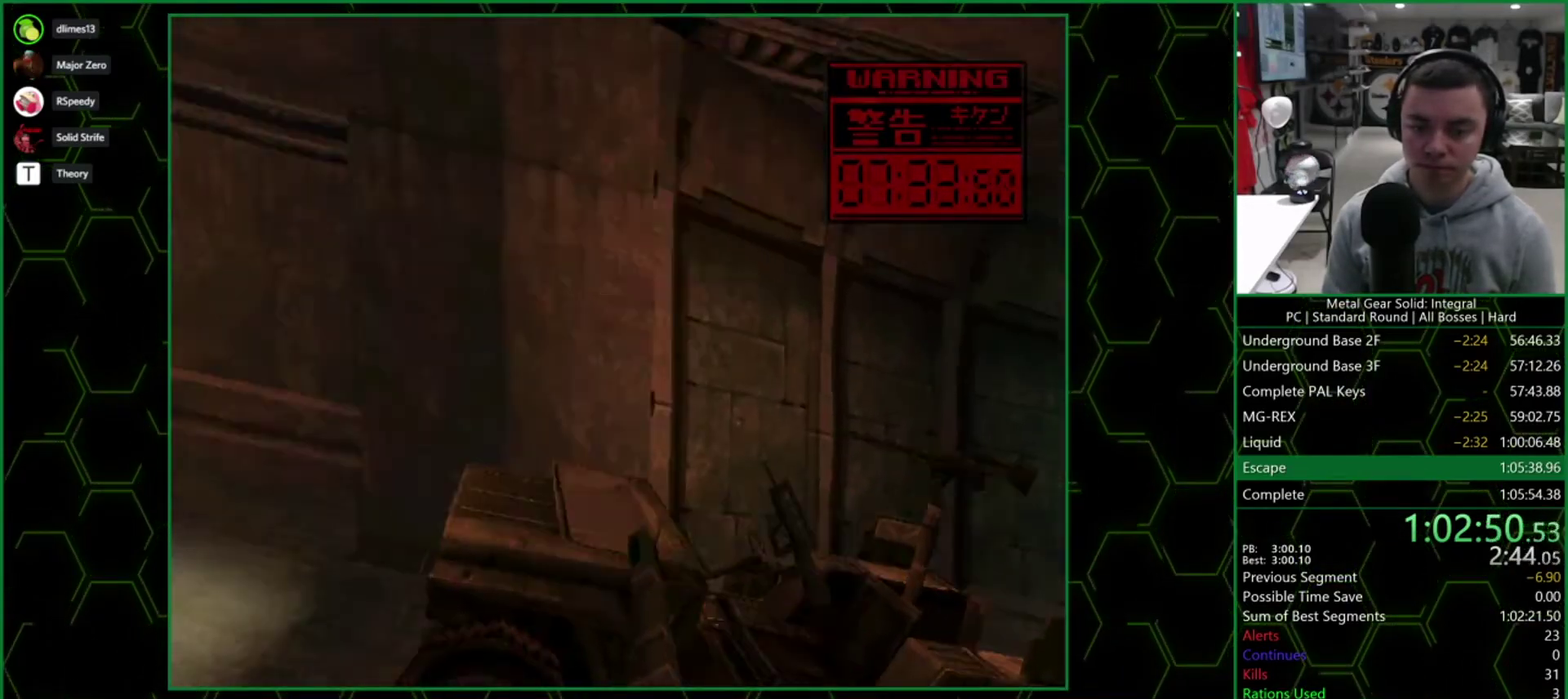
{"buttons": ["TRIANGLE", "DPAD_LEFT"], "events": [[483, "DPAD_LEFT", "down"]]}
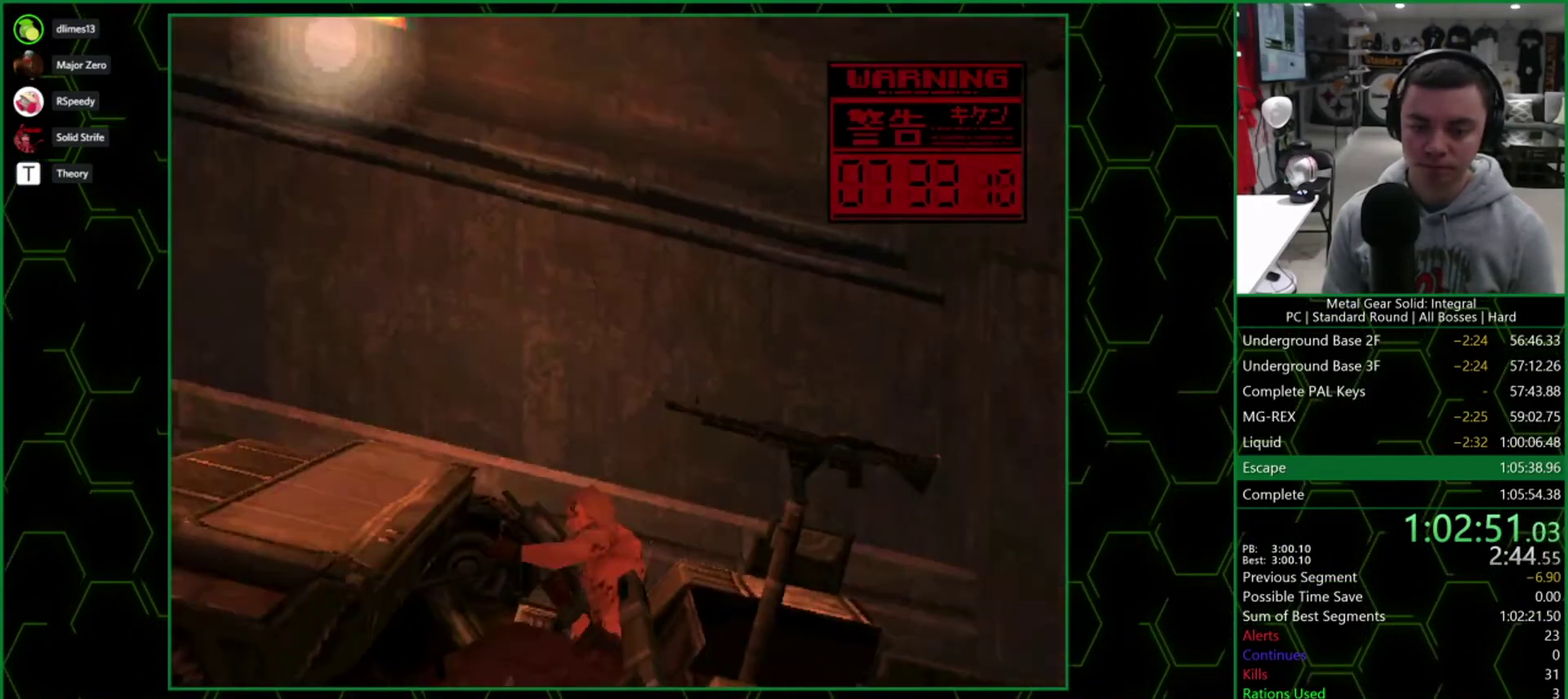
{"buttons": ["SQUARE", "TRIANGLE"], "events": [[17, "SQUARE", "down"], [350, "DPAD_LEFT", "up"]]}
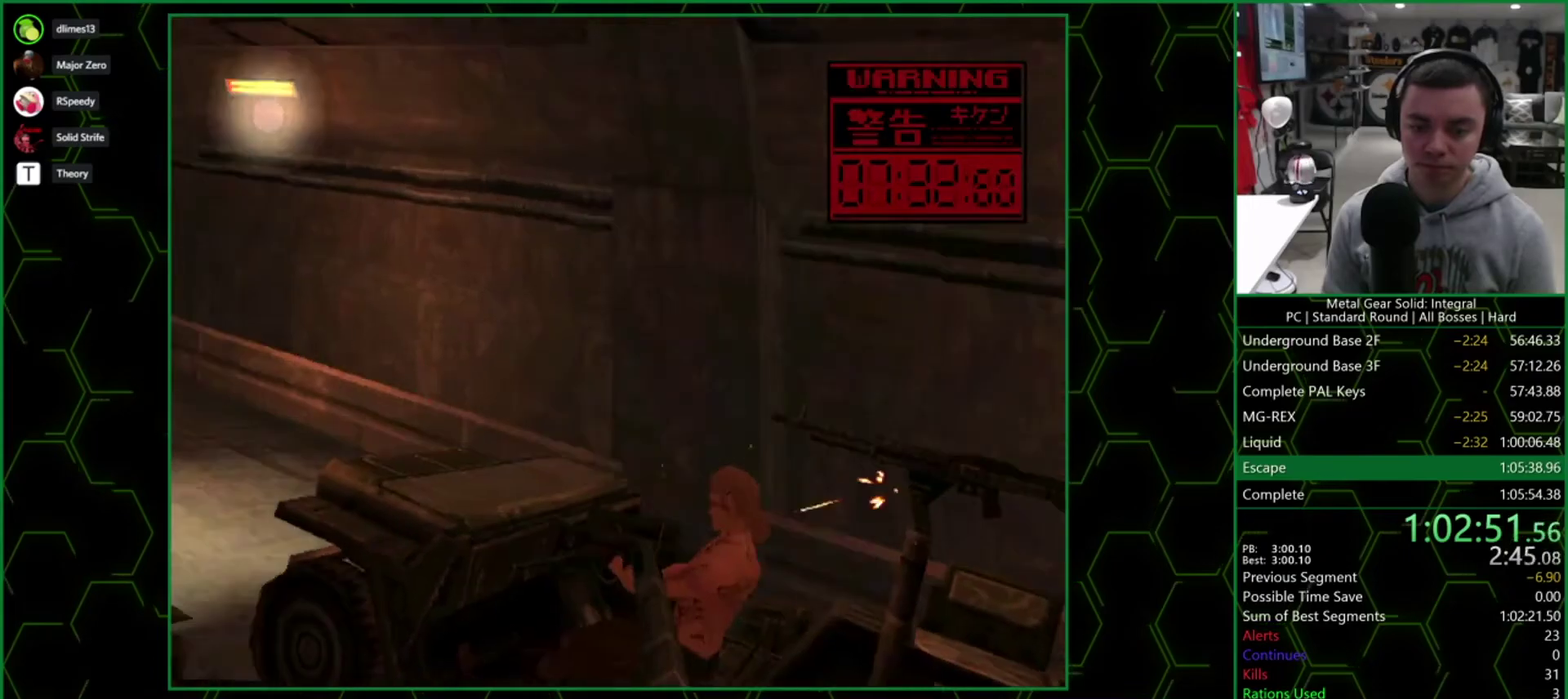
{"buttons": ["SQUARE", "TRIANGLE"], "events": [[17, "DPAD_RIGHT", "down"], [117, "DPAD_RIGHT", "up"], [233, "DPAD_LEFT", "down"], [333, "DPAD_LEFT", "up"]]}
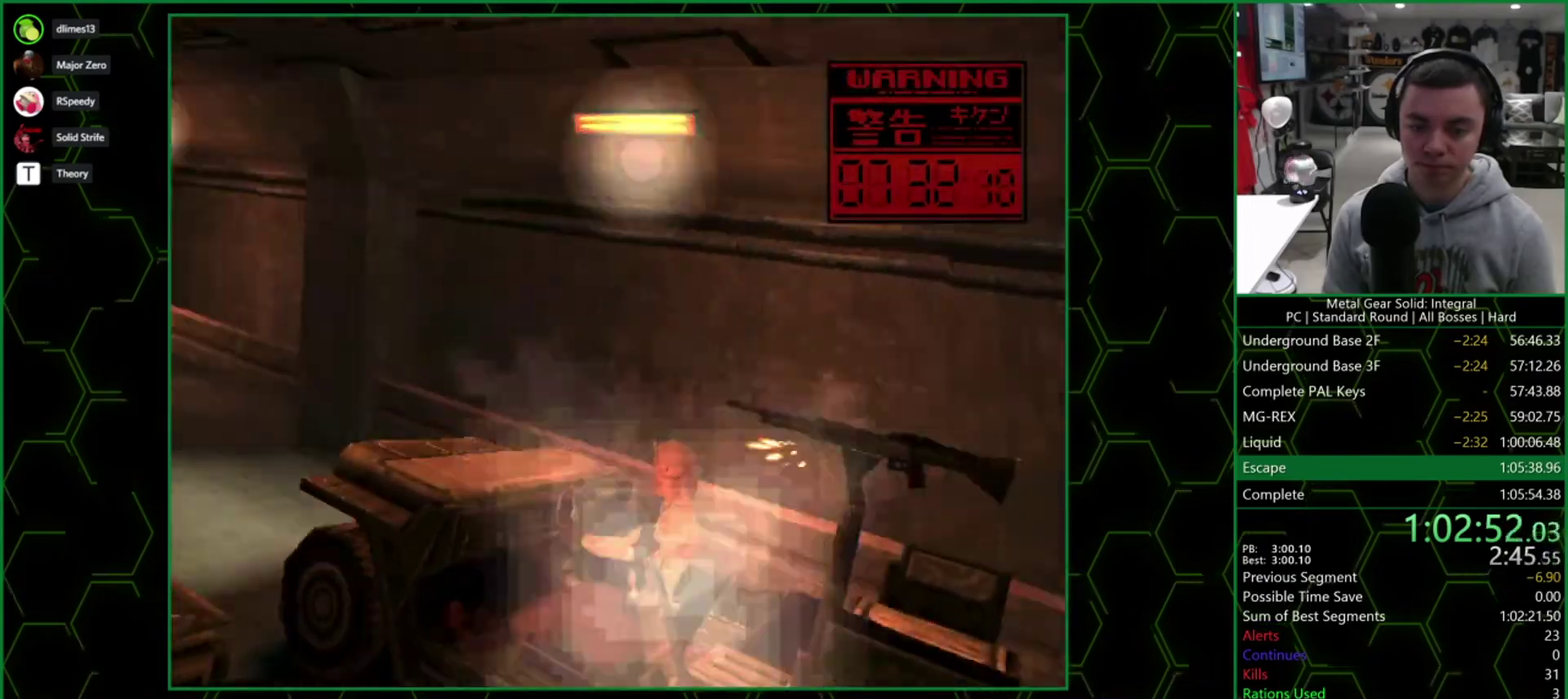
{"buttons": ["TRIANGLE"], "events": [[150, "SQUARE", "up"]]}
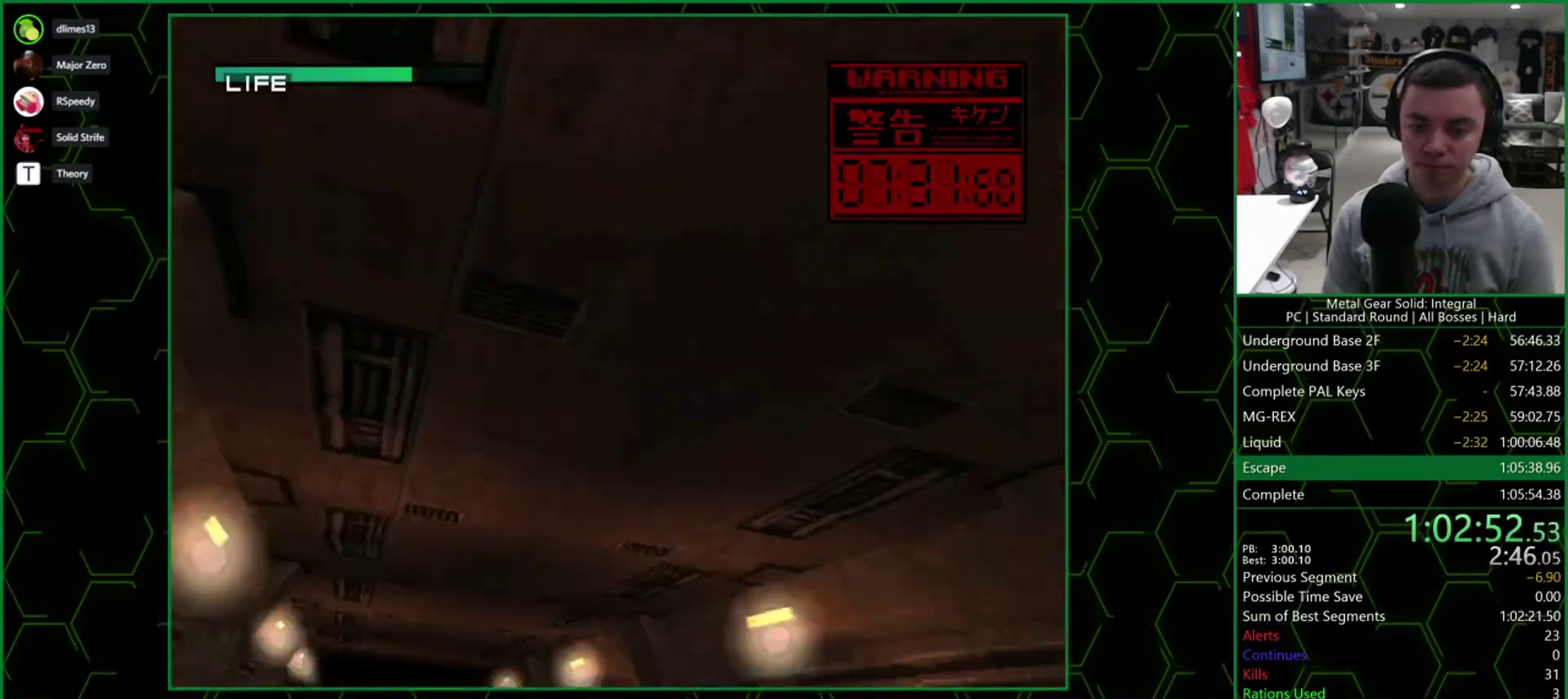
{"buttons": ["SQUARE", "TRIANGLE", "DPAD_RIGHT"], "events": [[17, "DPAD_RIGHT", "down"], [300, "SQUARE", "down"]]}
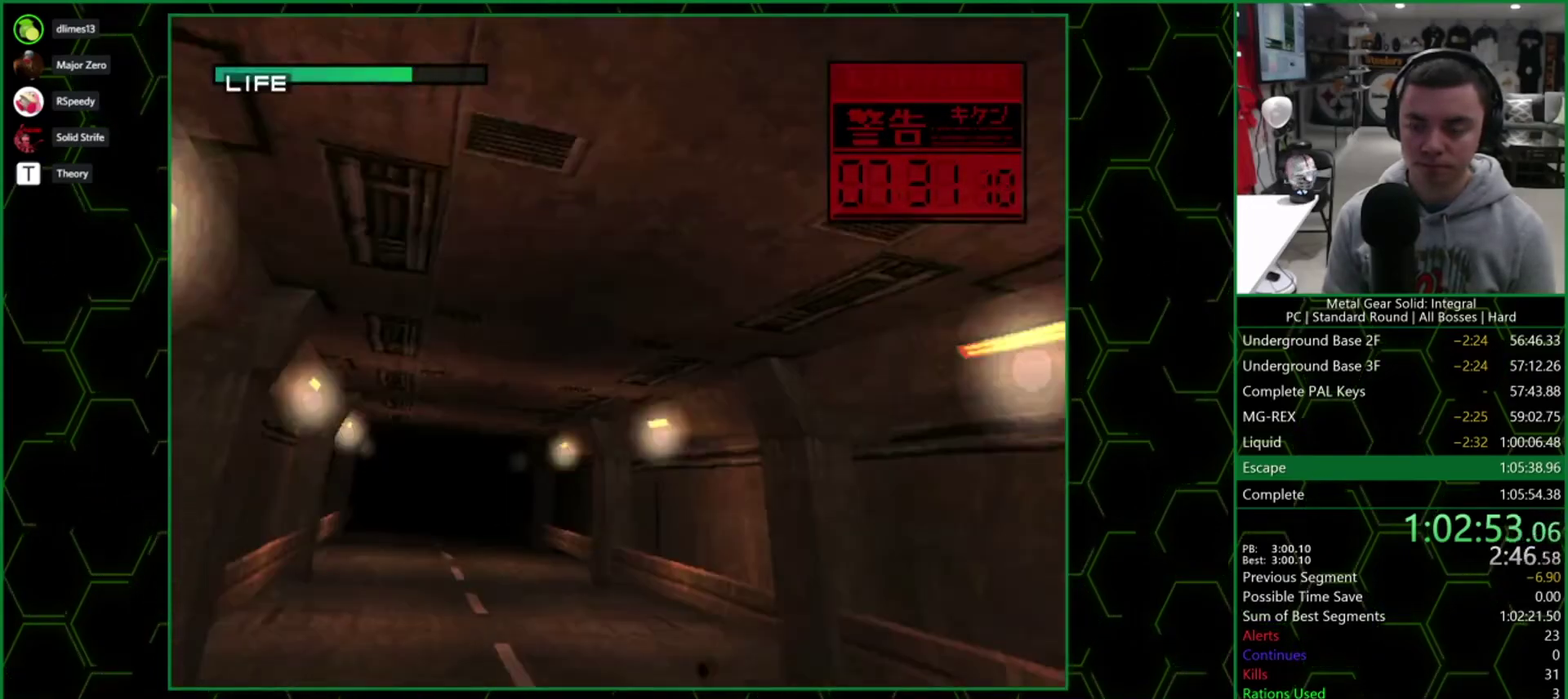
{"buttons": ["SQUARE", "TRIANGLE", "DPAD_RIGHT"], "events": []}
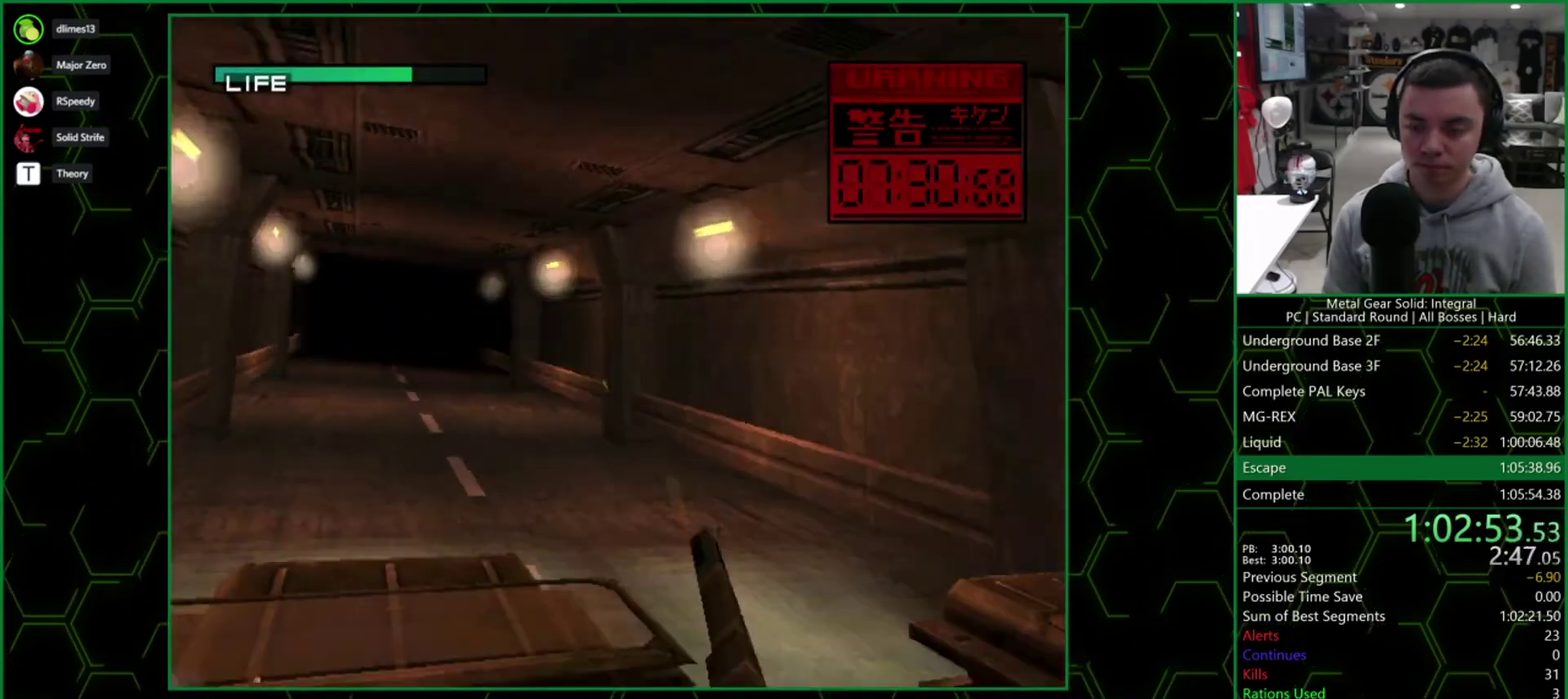
{"buttons": ["SQUARE", "TRIANGLE"], "events": [[433, "DPAD_RIGHT", "up"]]}
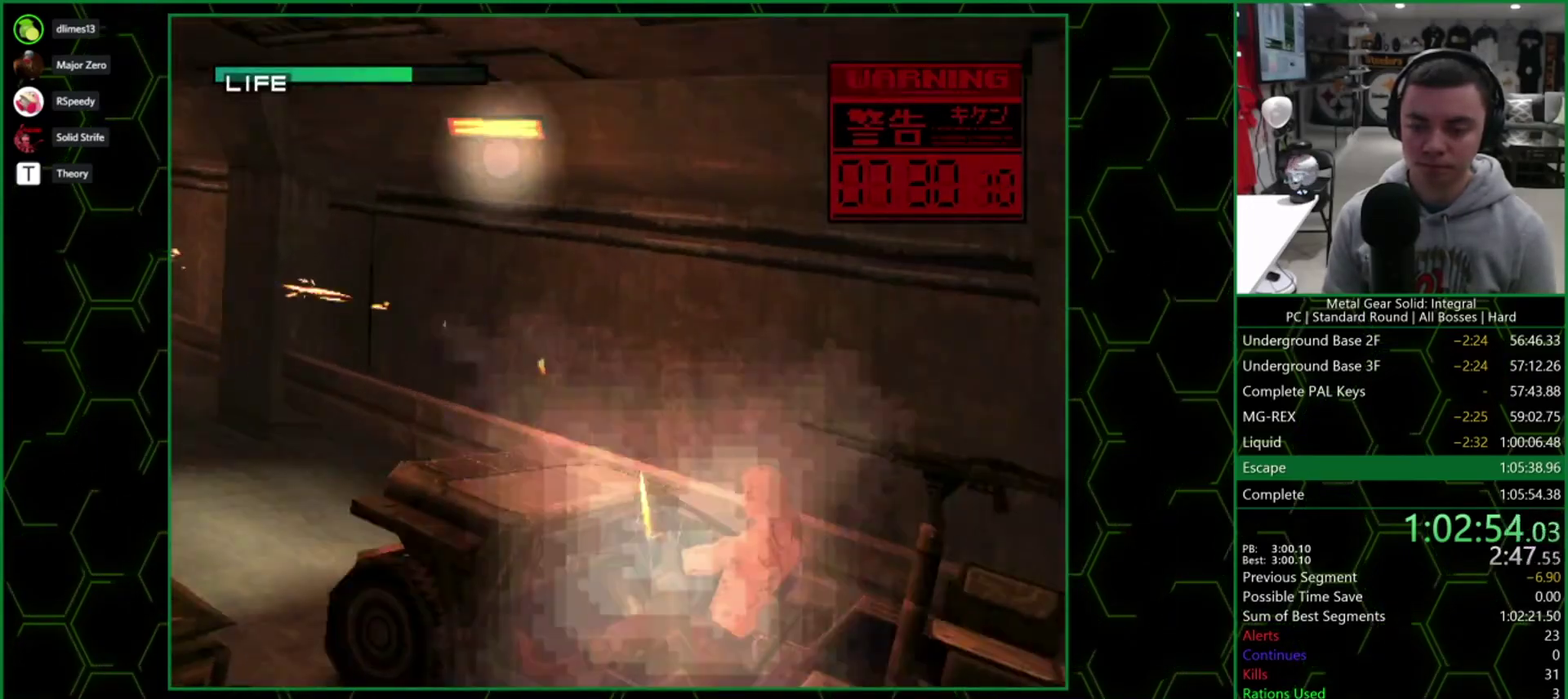
{"buttons": ["SQUARE", "TRIANGLE"], "events": [[283, "DPAD_LEFT", "down"], [383, "DPAD_LEFT", "up"]]}
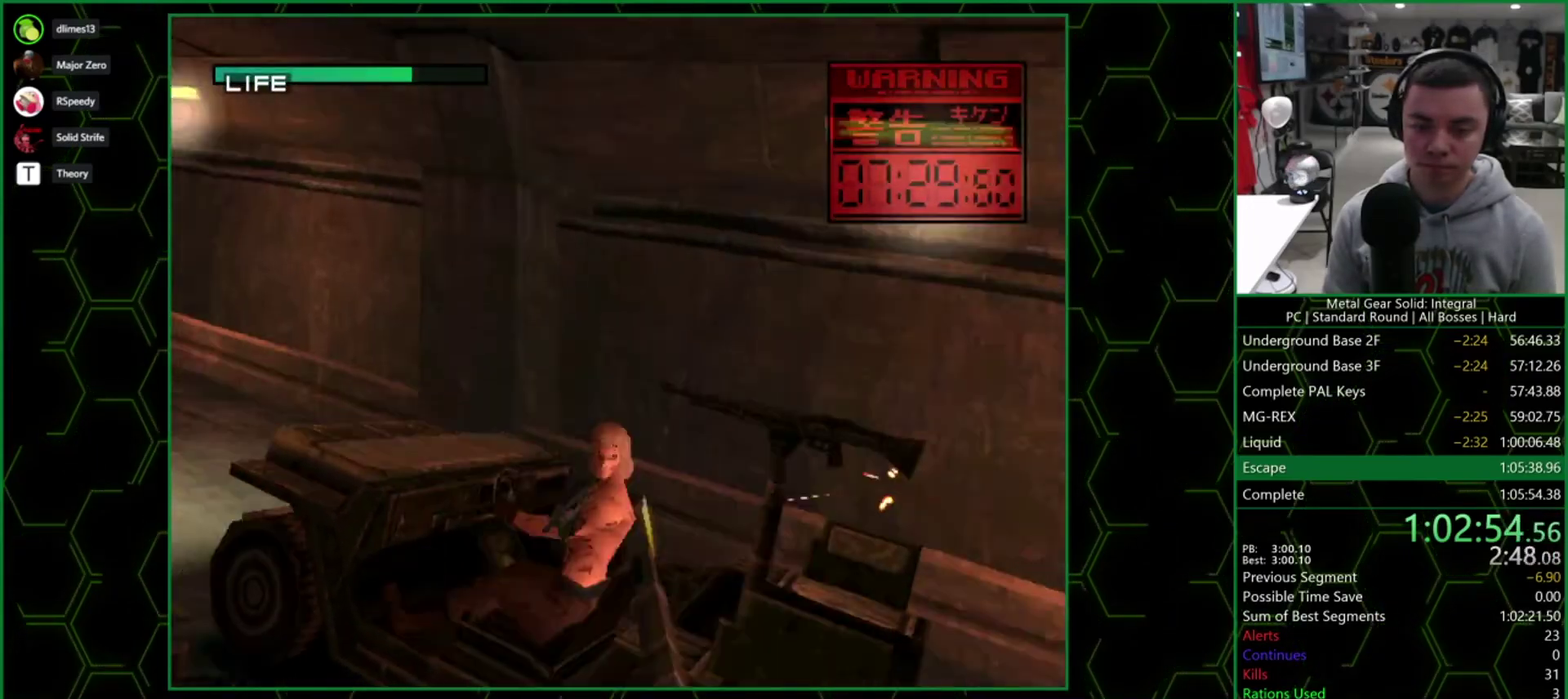
{"buttons": ["TRIANGLE"], "events": [[133, "DPAD_LEFT", "down"], [200, "DPAD_LEFT", "up"], [467, "SQUARE", "up"]]}
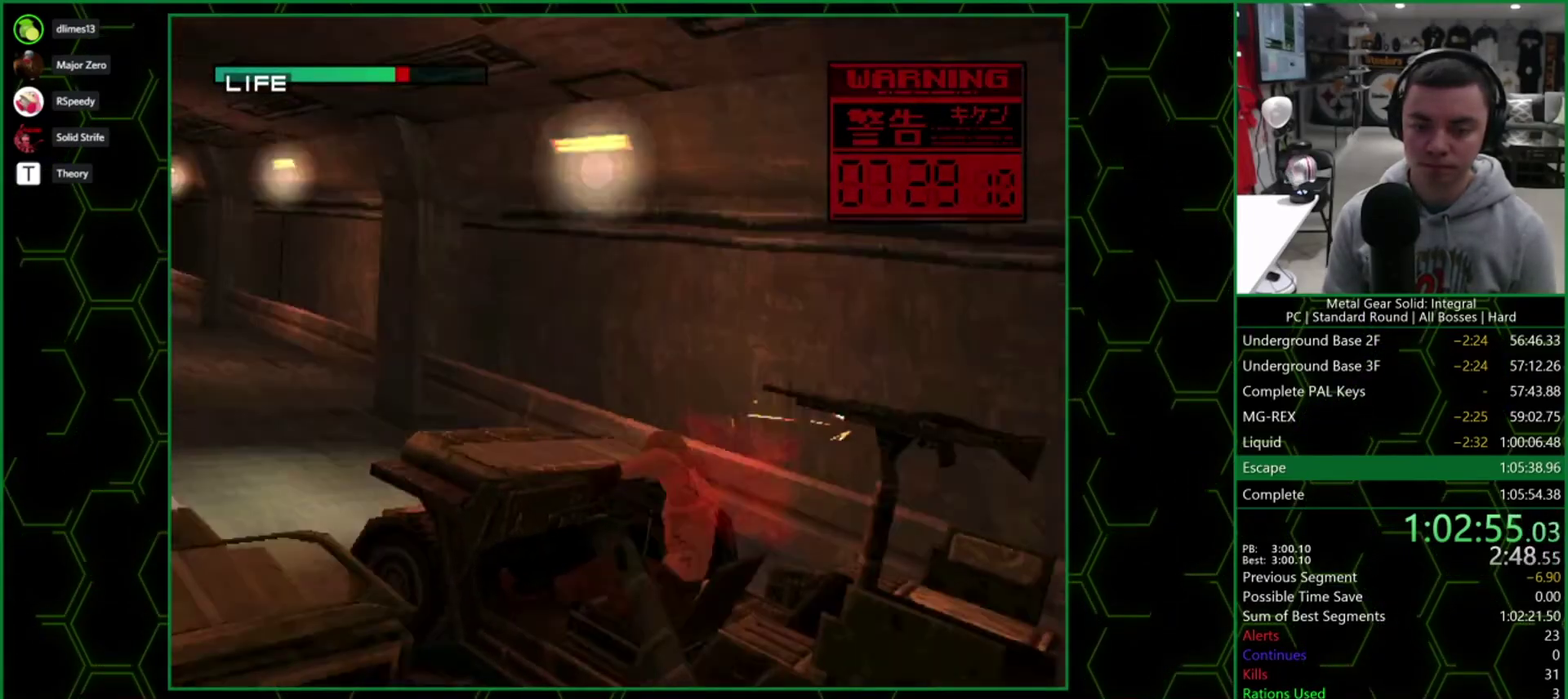
{"buttons": ["TRIANGLE", "DPAD_RIGHT"], "events": [[283, "DPAD_RIGHT", "down"]]}
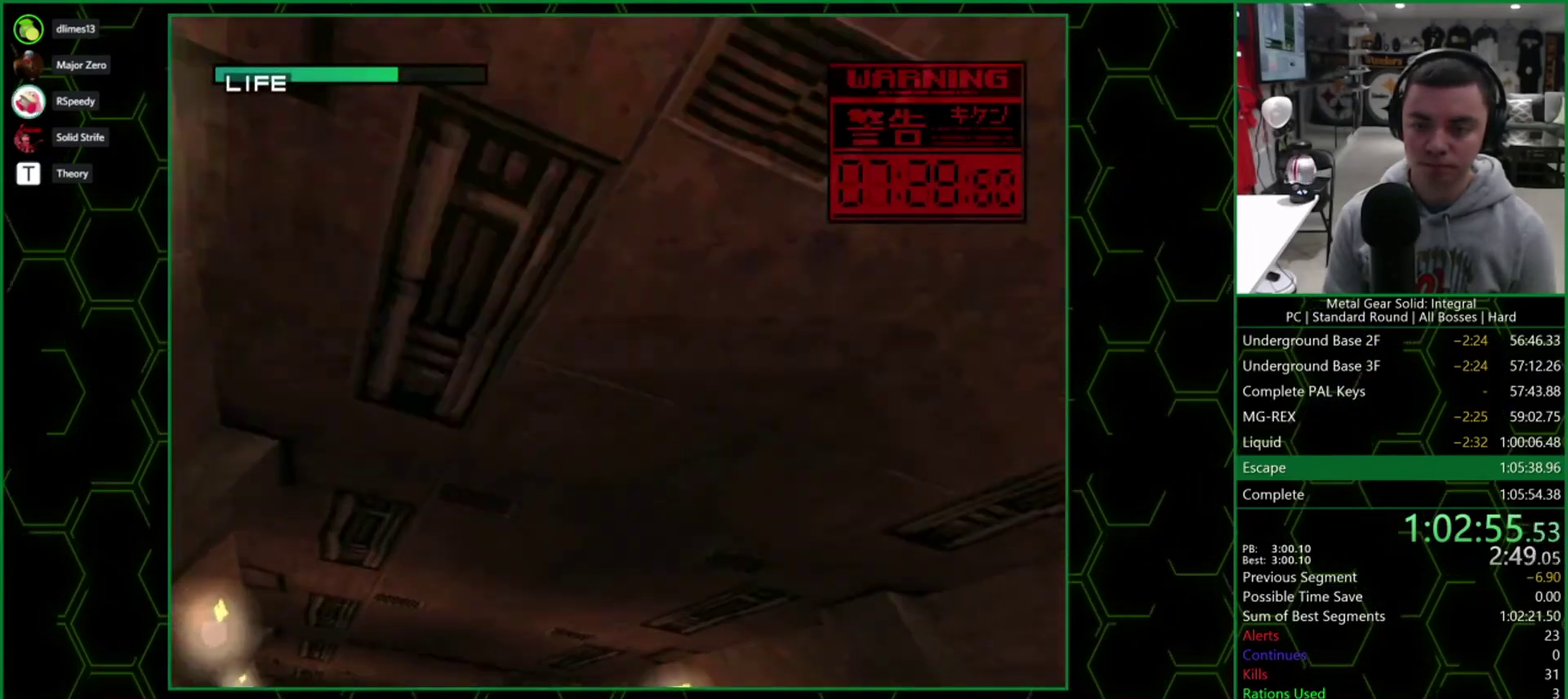
{"buttons": ["TRIANGLE", "DPAD_RIGHT"], "events": []}
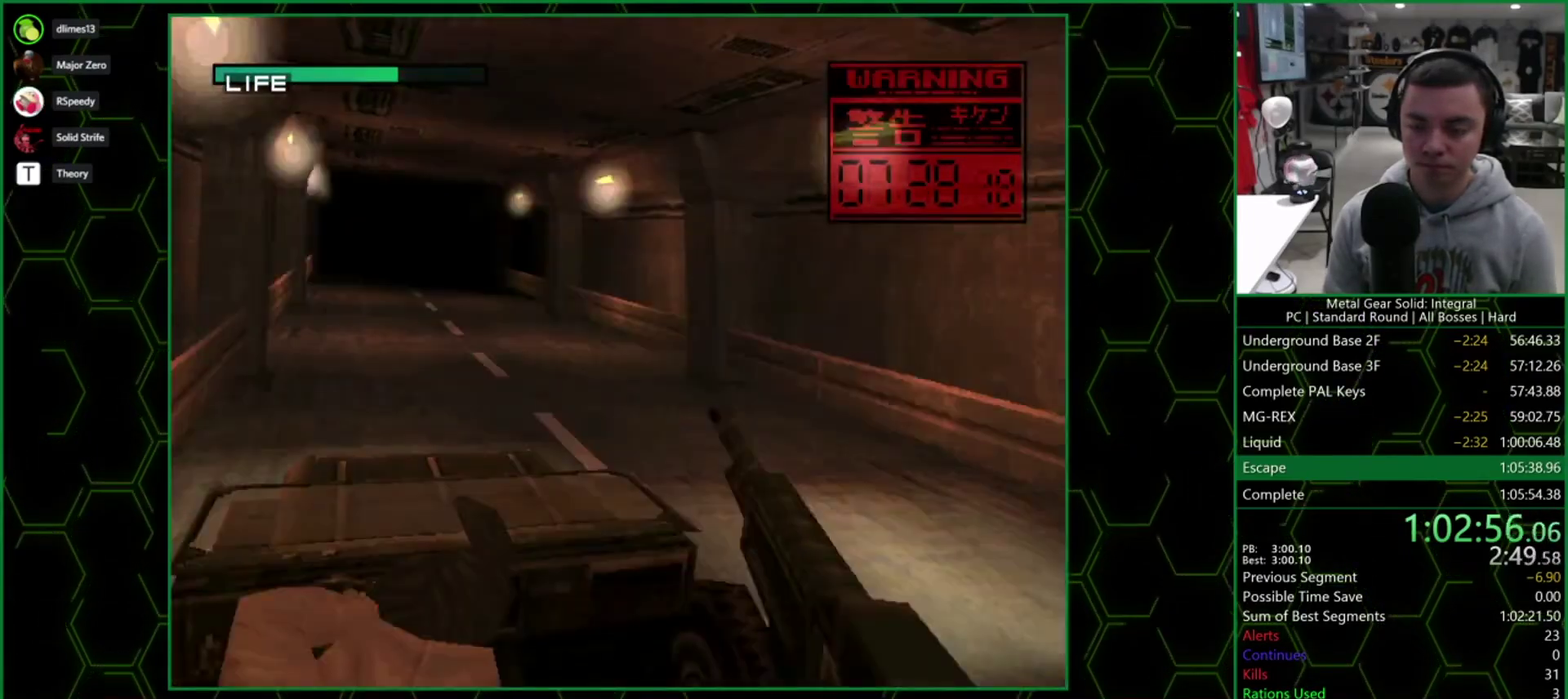
{"buttons": ["TRIANGLE", "DPAD_RIGHT"], "events": []}
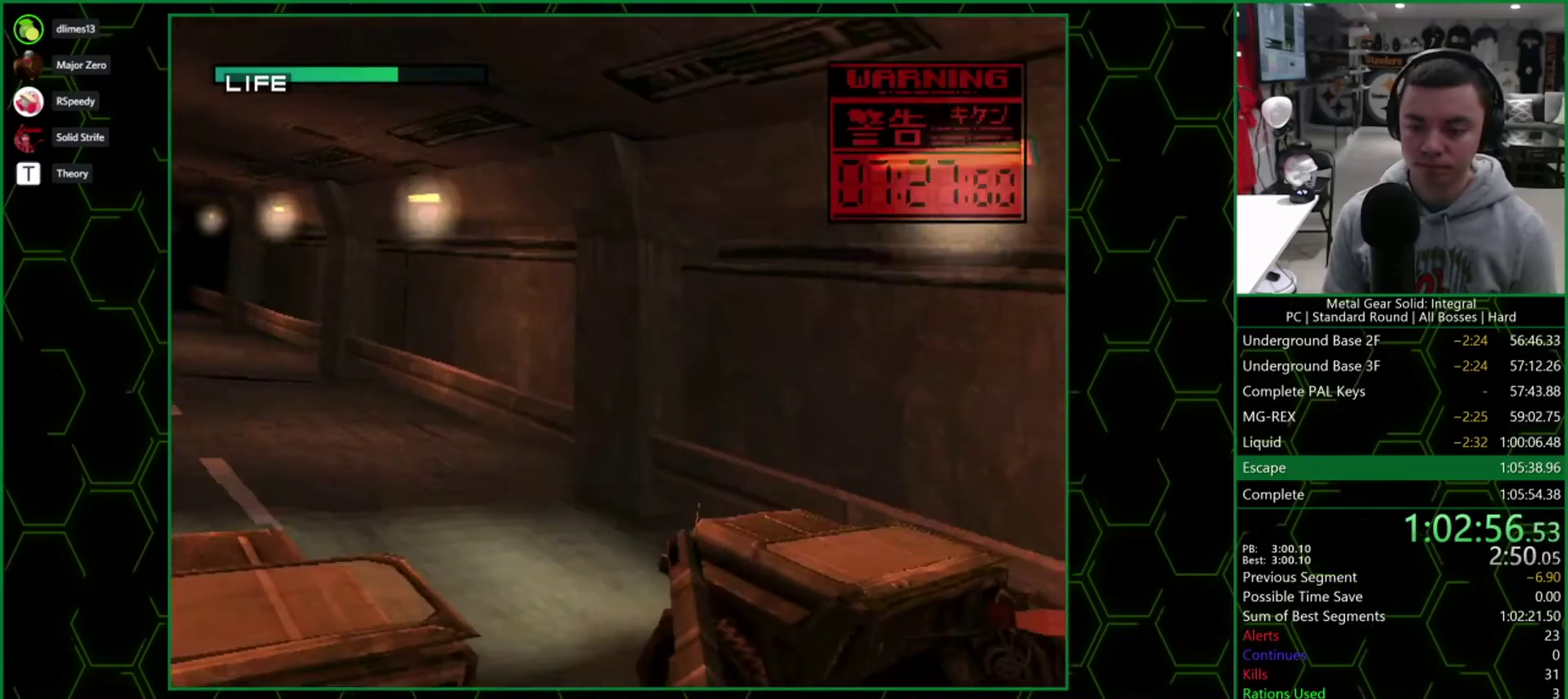
{"buttons": ["SQUARE", "TRIANGLE"], "events": [[83, "SQUARE", "down"], [117, "DPAD_RIGHT", "up"]]}
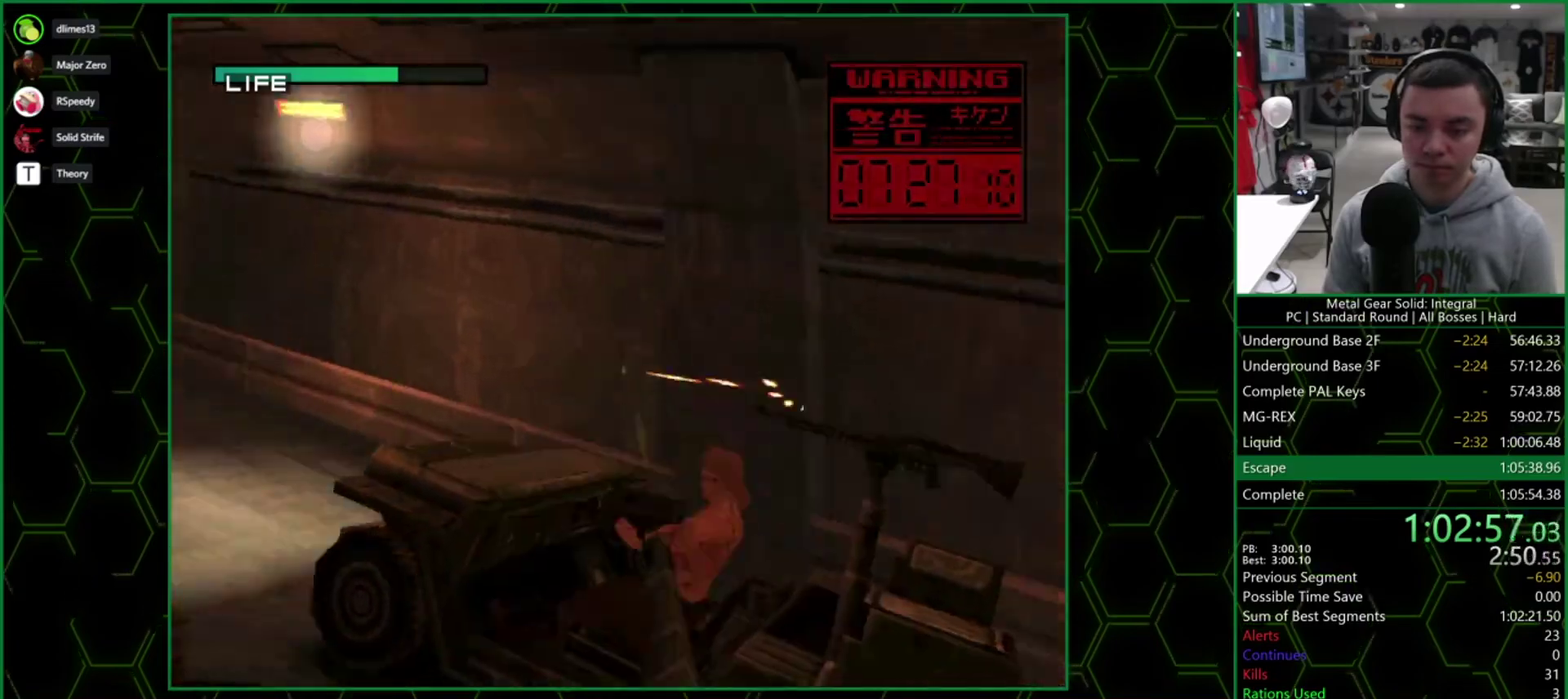
{"buttons": ["SQUARE", "TRIANGLE"], "events": [[350, "DPAD_LEFT", "down"], [450, "DPAD_LEFT", "up"]]}
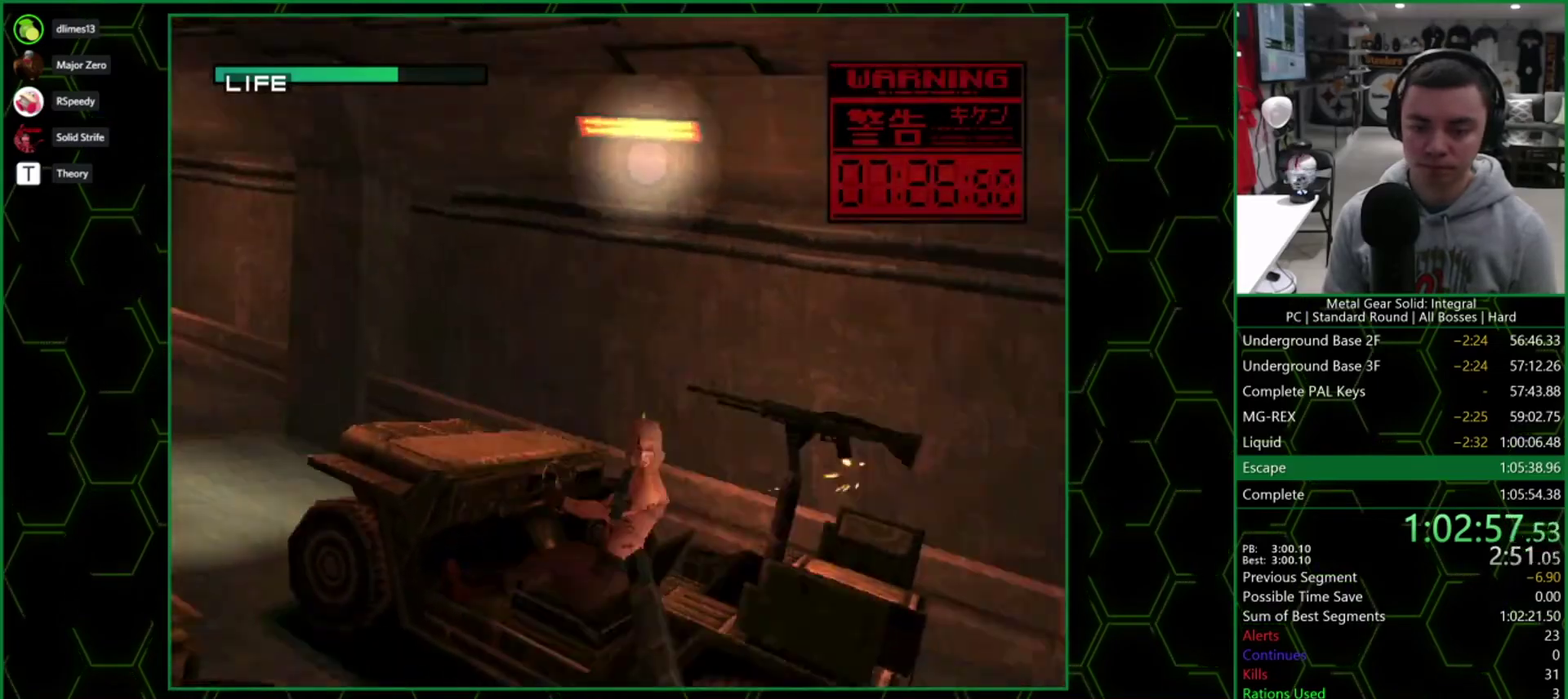
{"buttons": [], "events": [[333, "SQUARE", "up"], [483, "TRIANGLE", "up"]]}